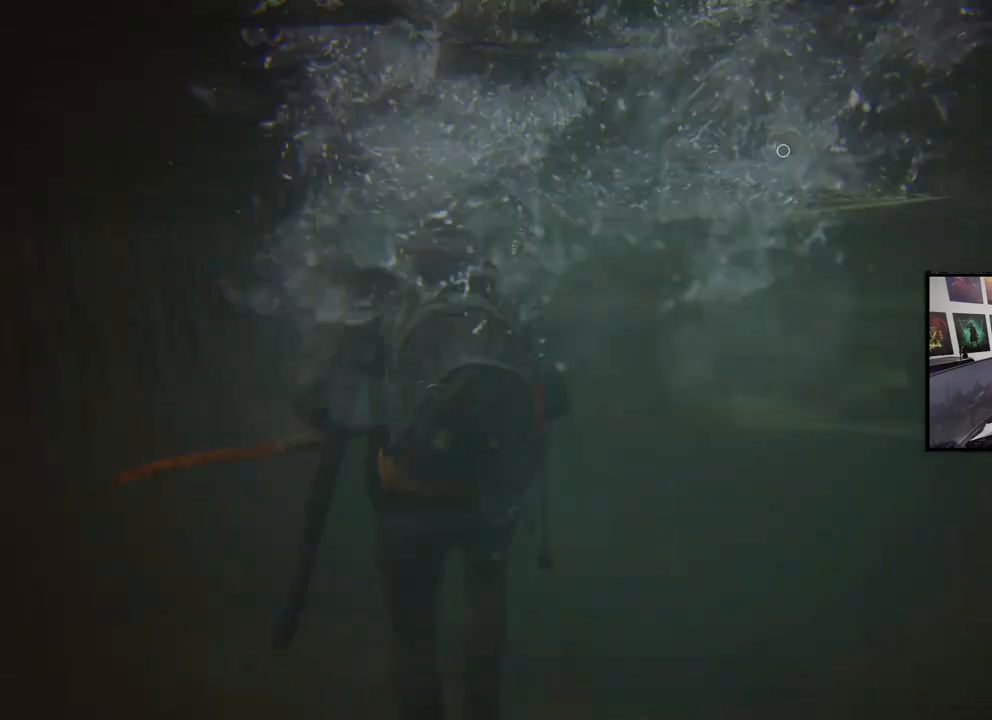
Gameplay with a controller (PlayStation layout); each line is a JSON object with the inputs held at the frame after it. "events" lists button and stick changes between this image and that frame as [ms after this image, input, new state], when the widget could be followed in between.
{"buttons": ["L1"], "left_stick": "up-right", "right_stick": "center", "events": [[67, "right_stick", "center"]]}
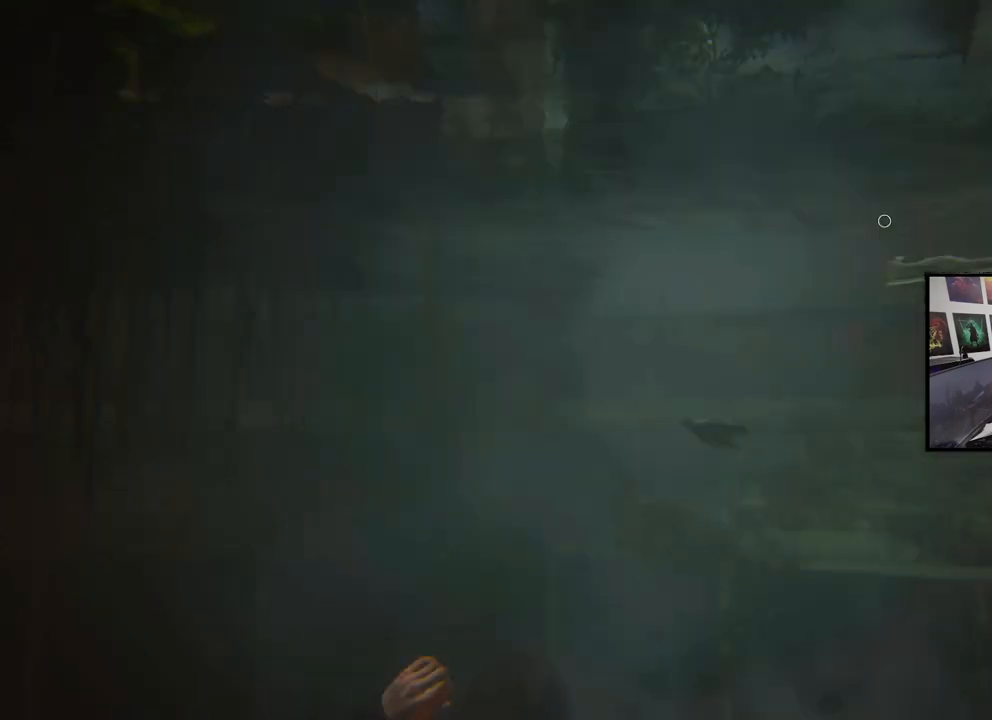
{"buttons": ["L1"], "left_stick": "up-right", "right_stick": "up-right", "events": [[133, "right_stick", "right"], [500, "right_stick", "up-right"]]}
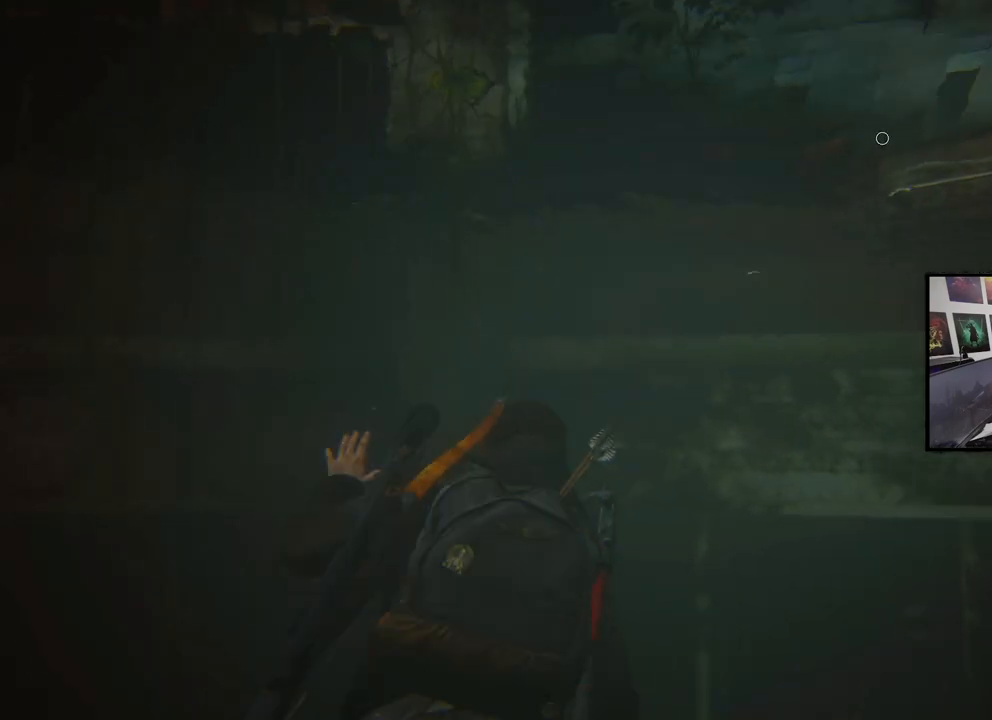
{"buttons": ["L1"], "left_stick": "up-right", "right_stick": "center", "events": [[267, "right_stick", "center"]]}
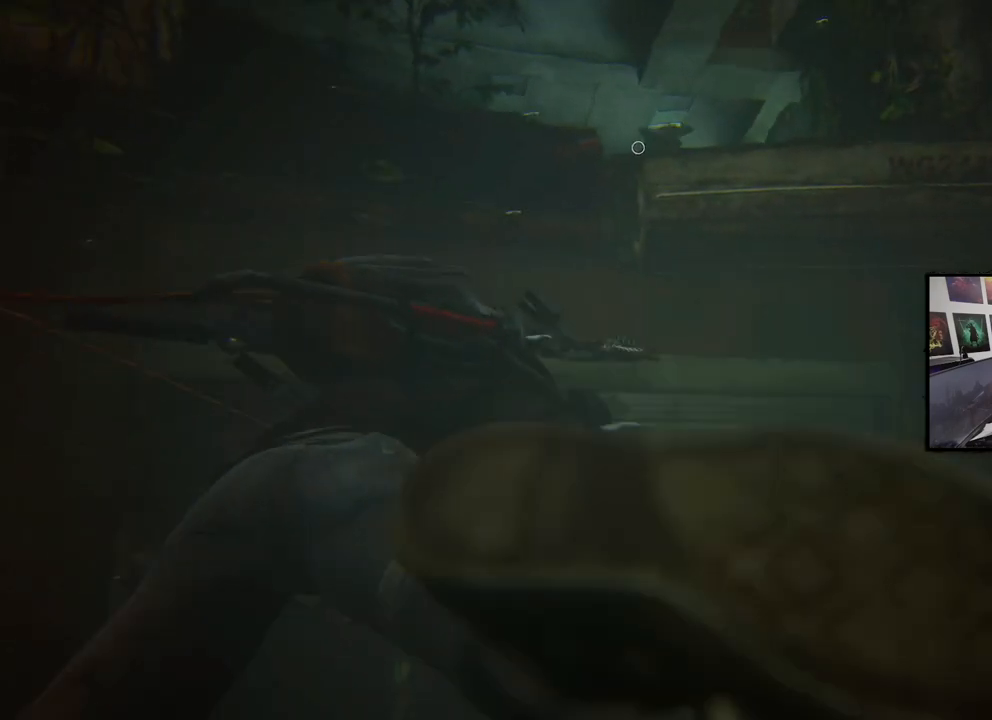
{"buttons": ["L1"], "left_stick": "up", "right_stick": "center", "events": [[467, "left_stick", "up"]]}
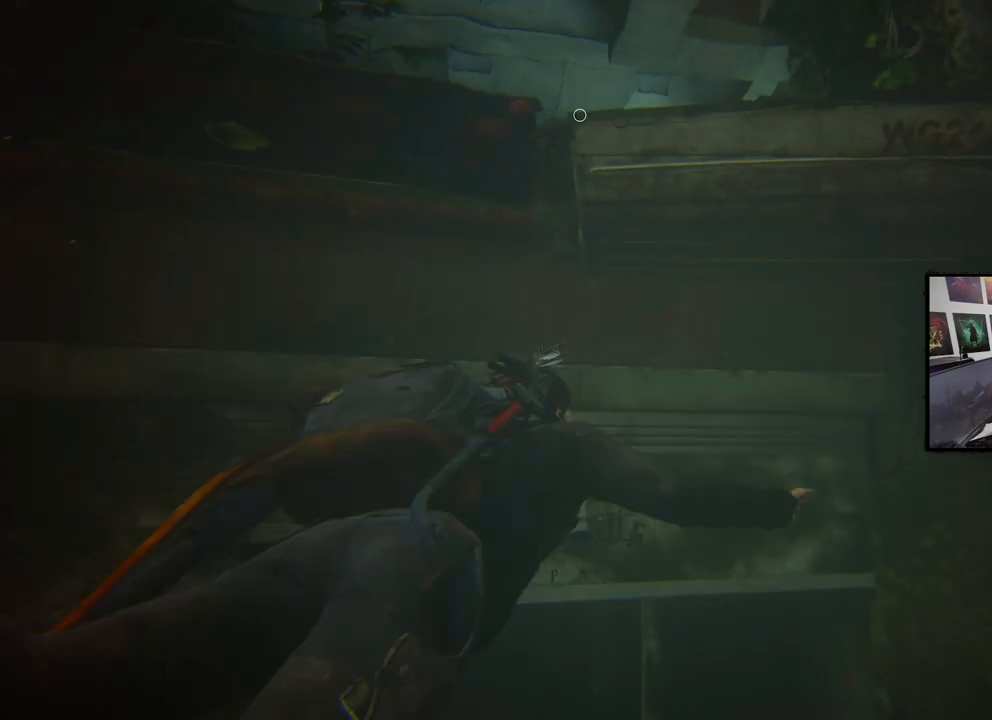
{"buttons": ["CROSS", "L1"], "left_stick": "up", "right_stick": "center", "events": [[100, "L1", "up"], [233, "L1", "down"], [333, "CROSS", "down"]]}
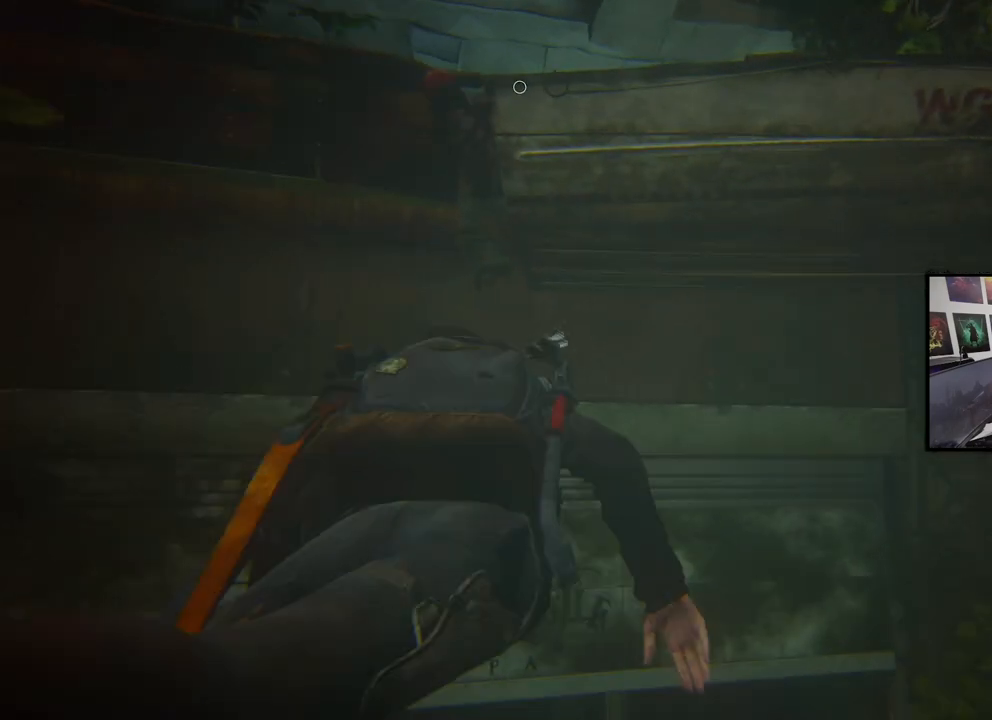
{"buttons": ["L1"], "left_stick": "up", "right_stick": "center", "events": [[67, "CROSS", "up"], [100, "CROSS", "down"], [200, "left_stick", "up-left"], [467, "CROSS", "up"], [467, "left_stick", "up"]]}
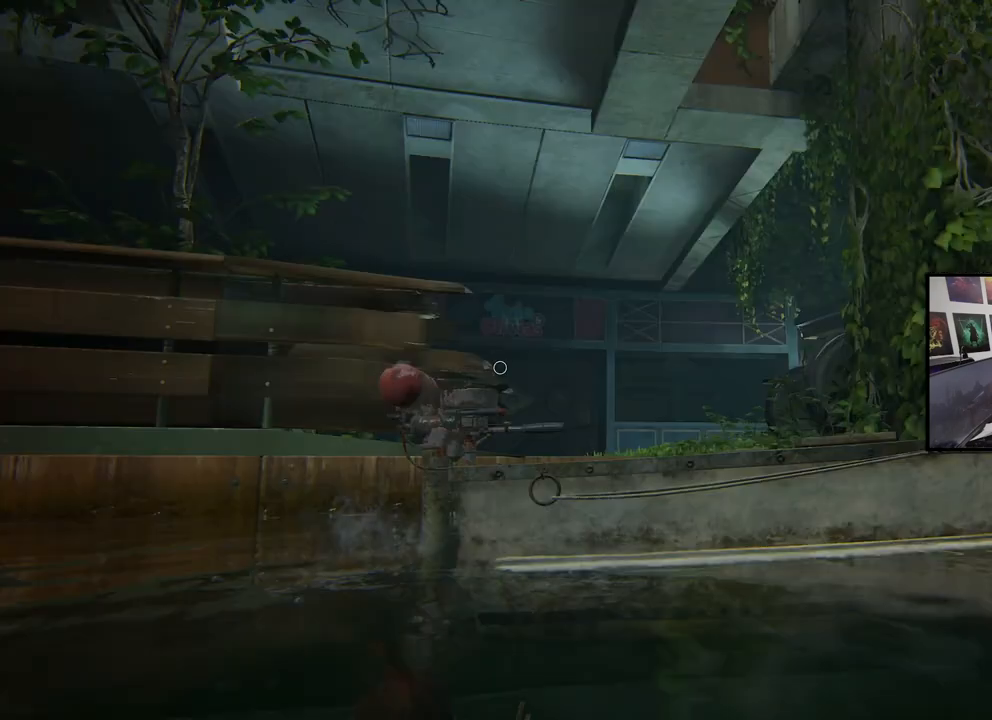
{"buttons": ["CROSS", "L1"], "left_stick": "up", "right_stick": "center", "events": [[33, "CROSS", "down"], [200, "CROSS", "up"], [233, "CROSS", "down"], [400, "CROSS", "up"], [500, "CROSS", "down"]]}
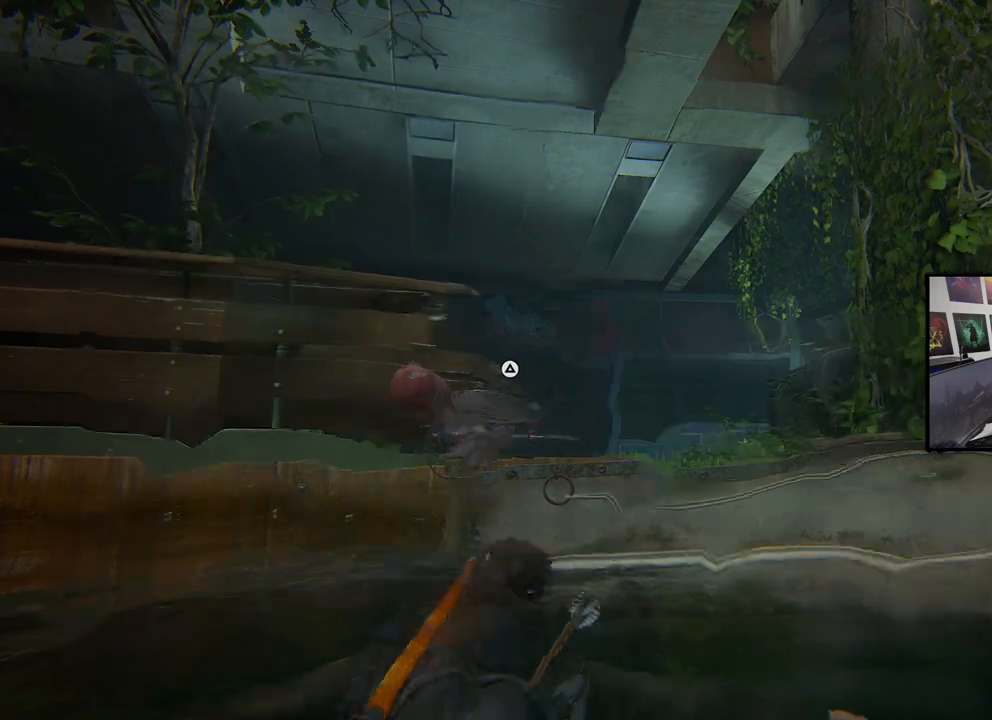
{"buttons": ["CROSS", "L1"], "left_stick": "up", "right_stick": "center", "events": [[167, "CROSS", "up"], [267, "CROSS", "down"], [400, "CROSS", "up"], [467, "CROSS", "down"]]}
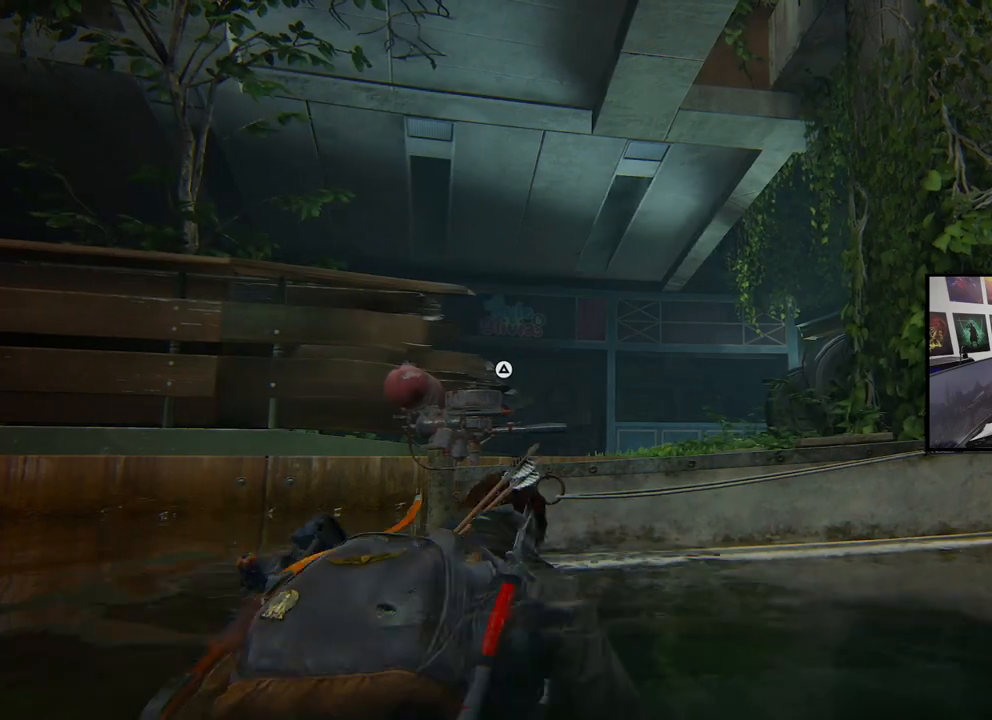
{"buttons": ["CROSS", "L1"], "left_stick": "up-right", "right_stick": "center", "events": [[100, "CROSS", "up"], [167, "CROSS", "down"], [200, "left_stick", "up-right"], [300, "CROSS", "up"], [400, "CROSS", "down"]]}
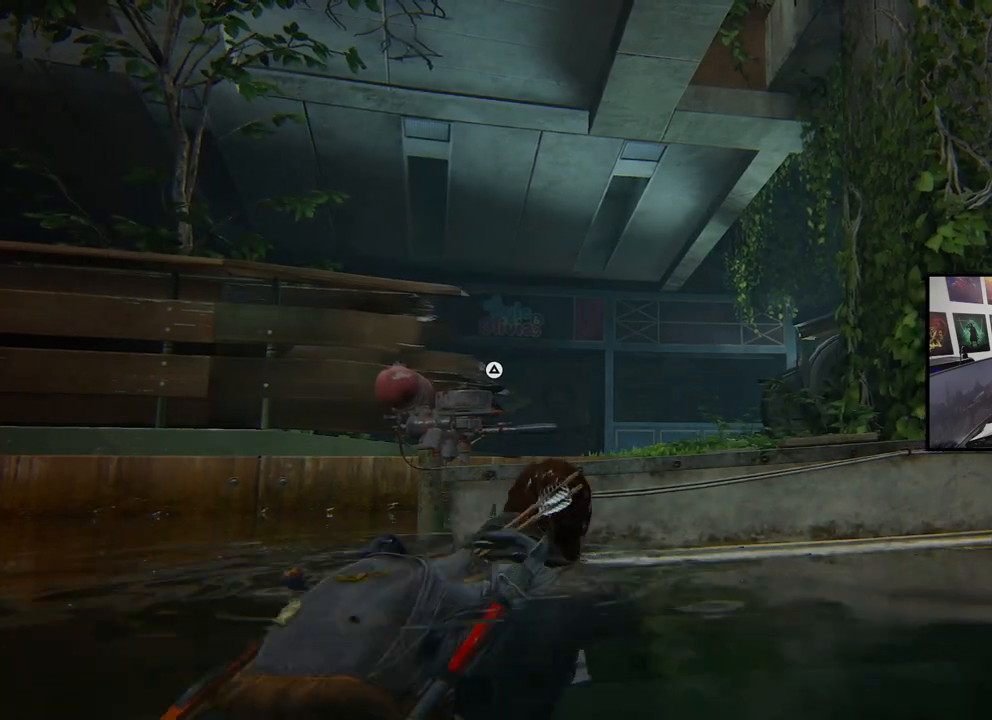
{"buttons": ["L1"], "left_stick": "up-right", "right_stick": "center", "events": [[67, "CROSS", "up"], [100, "left_stick", "right"], [133, "CROSS", "down"], [300, "CROSS", "up"], [367, "CROSS", "down"], [400, "left_stick", "up-right"], [500, "CROSS", "up"]]}
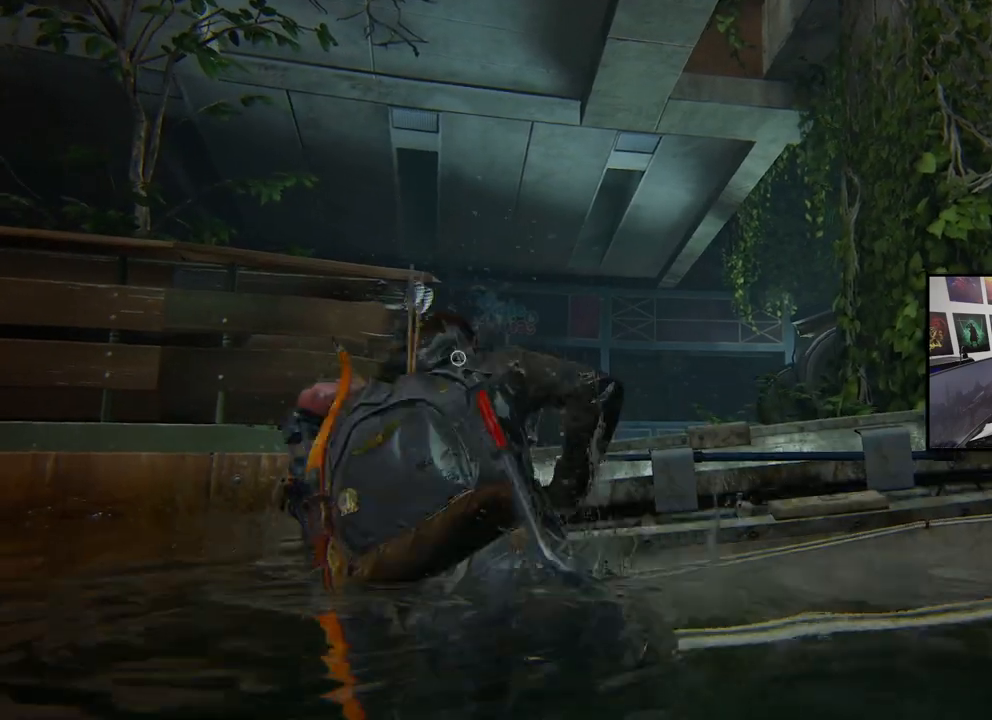
{"buttons": [], "left_stick": "up-right", "right_stick": "center", "events": [[167, "right_stick", "down-left"], [300, "L1", "up"], [500, "right_stick", "center"]]}
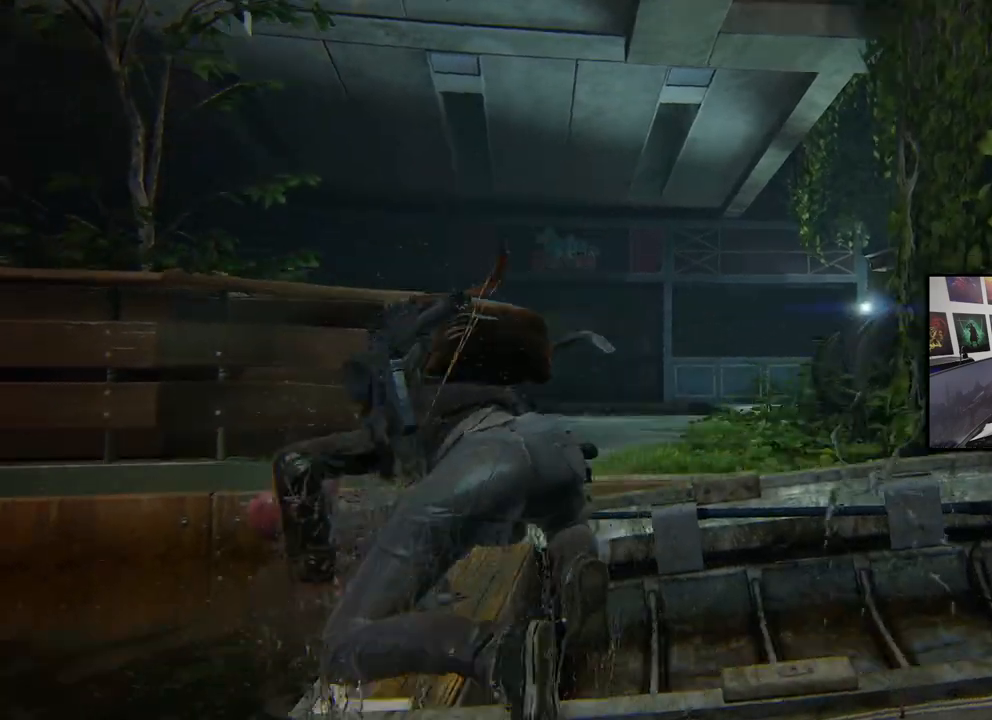
{"buttons": ["TRIANGLE"], "left_stick": "down", "right_stick": "center", "events": [[100, "TRIANGLE", "down"], [100, "left_stick", "right"], [200, "TRIANGLE", "up"], [267, "TRIANGLE", "down"], [367, "TRIANGLE", "up"], [367, "left_stick", "down-right"], [467, "TRIANGLE", "down"], [467, "left_stick", "down"]]}
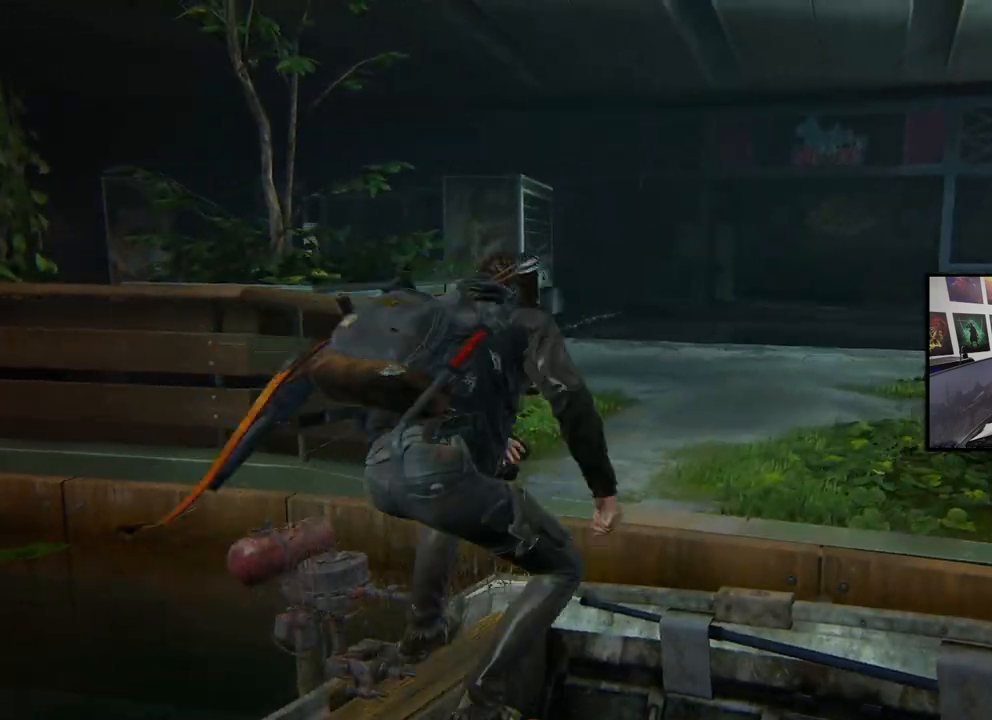
{"buttons": [], "left_stick": "center", "right_stick": "center", "events": [[67, "TRIANGLE", "up"], [133, "TRIANGLE", "down"], [267, "TRIANGLE", "up"], [300, "left_stick", "center"]]}
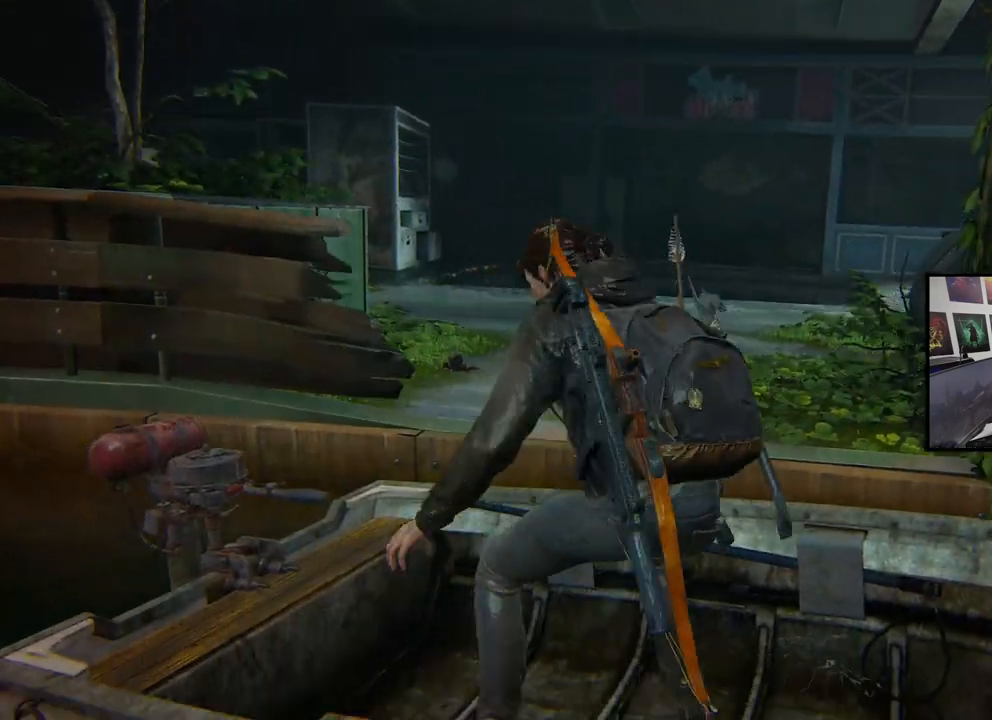
{"buttons": [], "left_stick": "center", "right_stick": "left", "events": [[200, "right_stick", "left"]]}
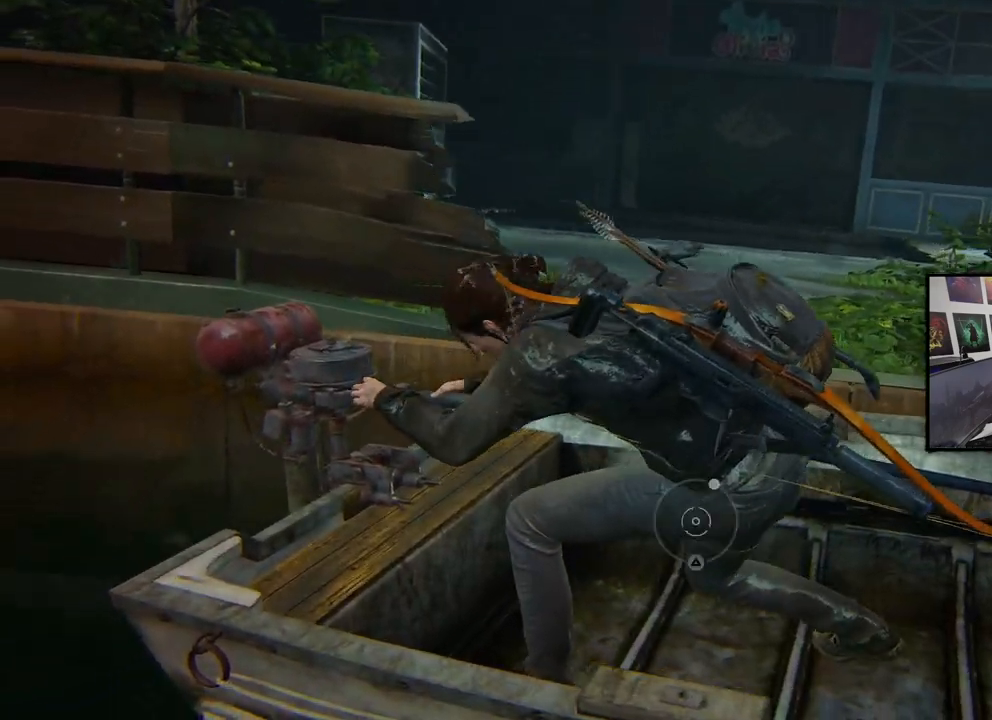
{"buttons": [], "left_stick": "center", "right_stick": "left", "events": []}
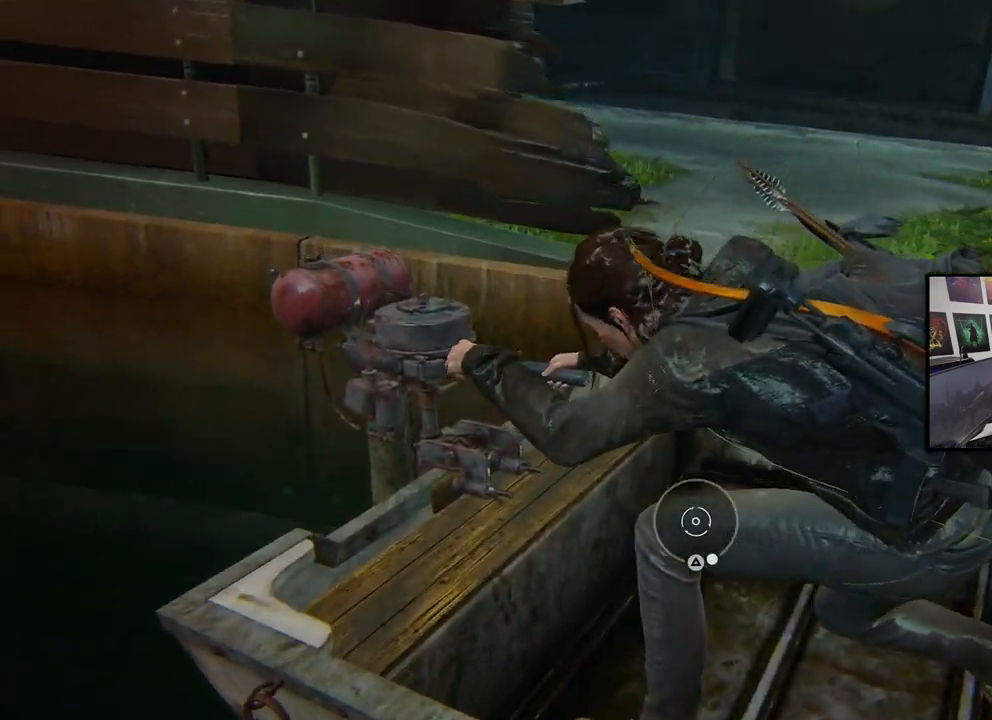
{"buttons": [], "left_stick": "center", "right_stick": "center", "events": [[33, "right_stick", "center"], [300, "TRIANGLE", "down"], [500, "TRIANGLE", "up"]]}
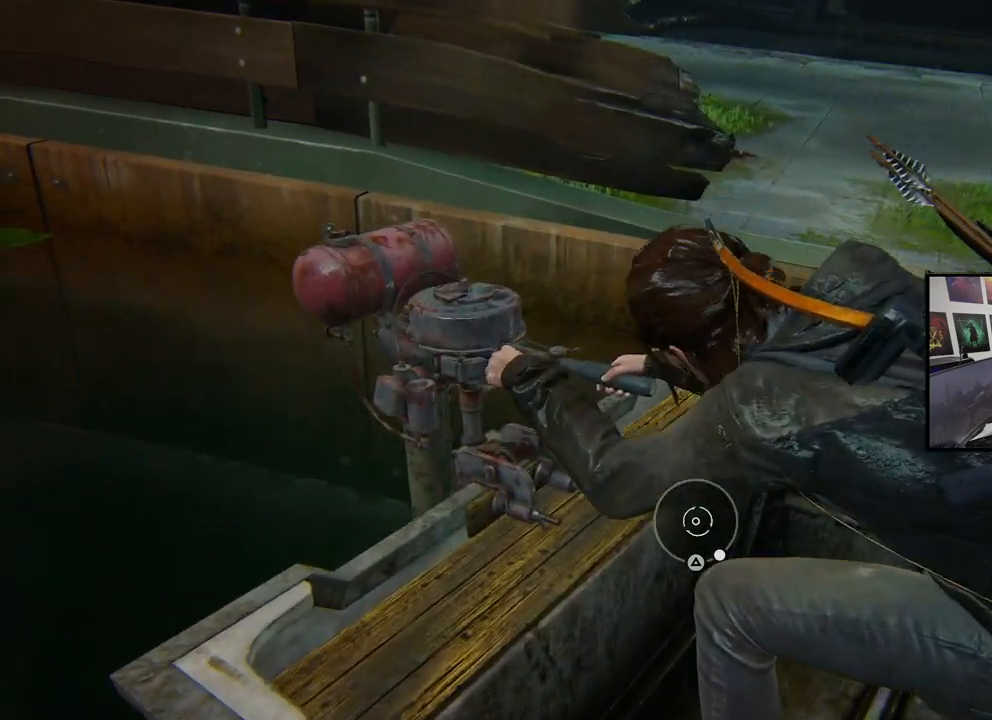
{"buttons": [], "left_stick": "center", "right_stick": "center", "events": []}
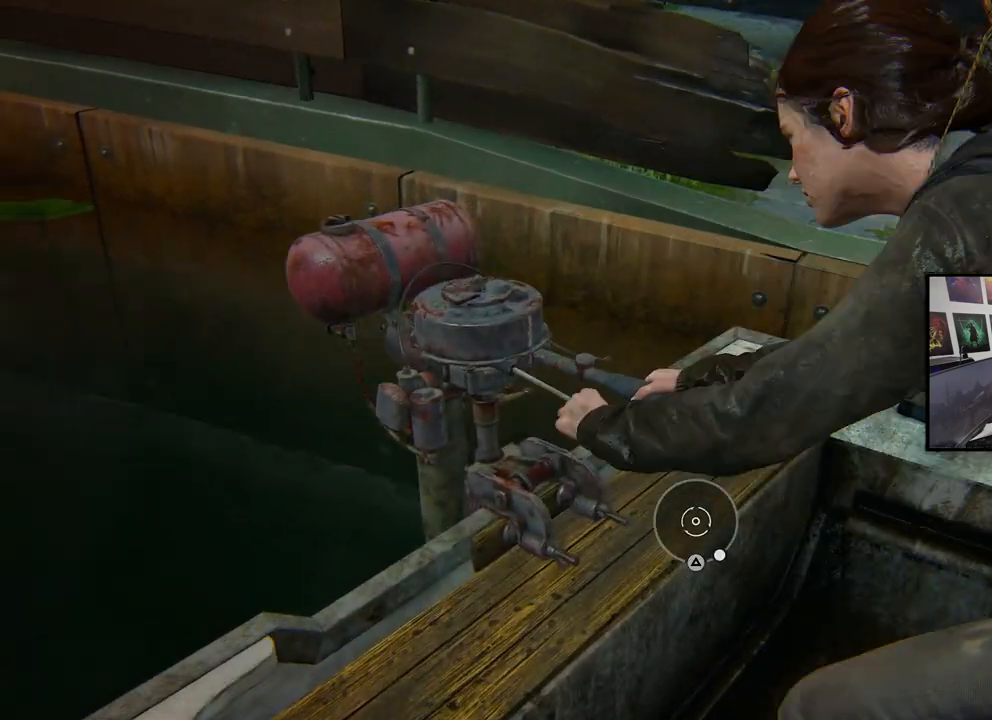
{"buttons": [], "left_stick": "center", "right_stick": "center", "events": []}
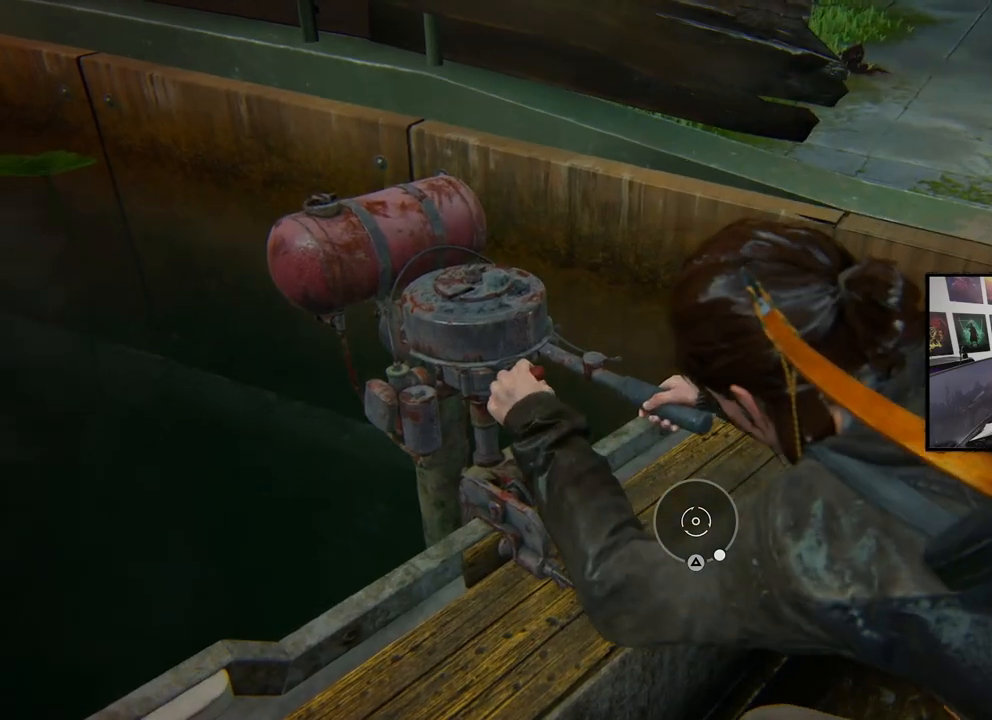
{"buttons": [], "left_stick": "center", "right_stick": "center", "events": [[67, "TRIANGLE", "down"], [133, "TRIANGLE", "up"]]}
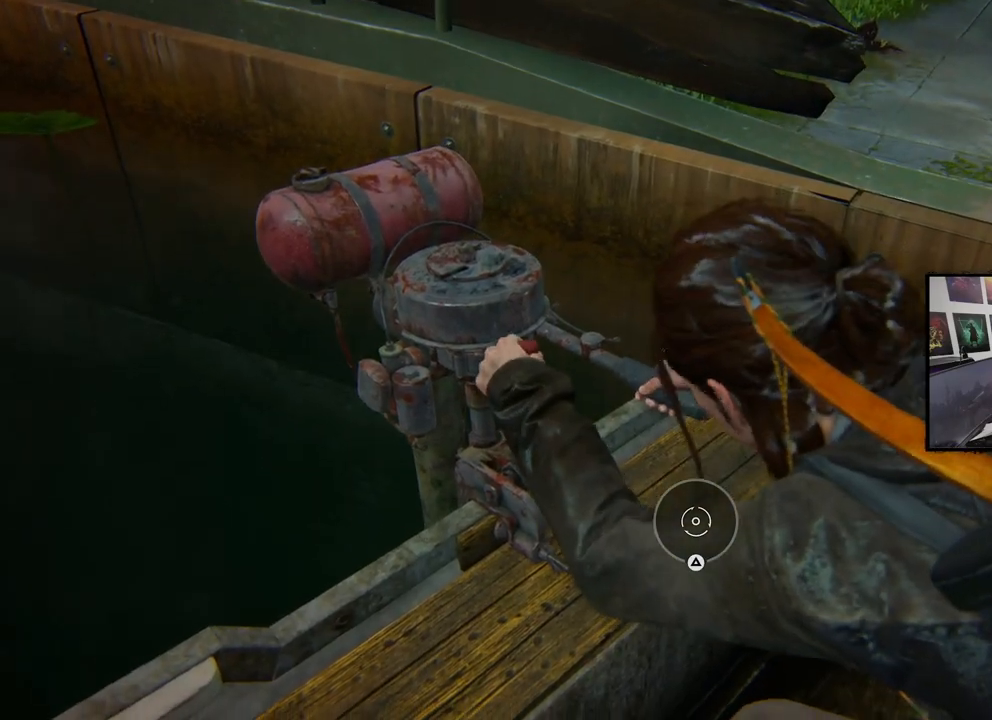
{"buttons": [], "left_stick": "center", "right_stick": "center", "events": [[100, "TRIANGLE", "down"], [200, "TRIANGLE", "up"]]}
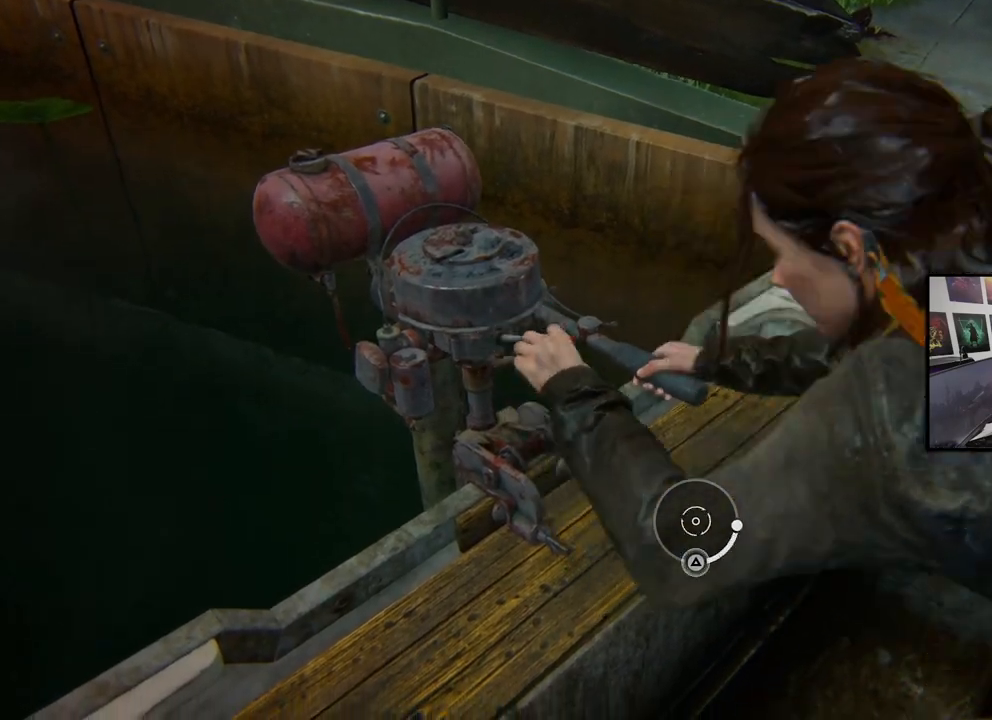
{"buttons": [], "left_stick": "center", "right_stick": "center", "events": []}
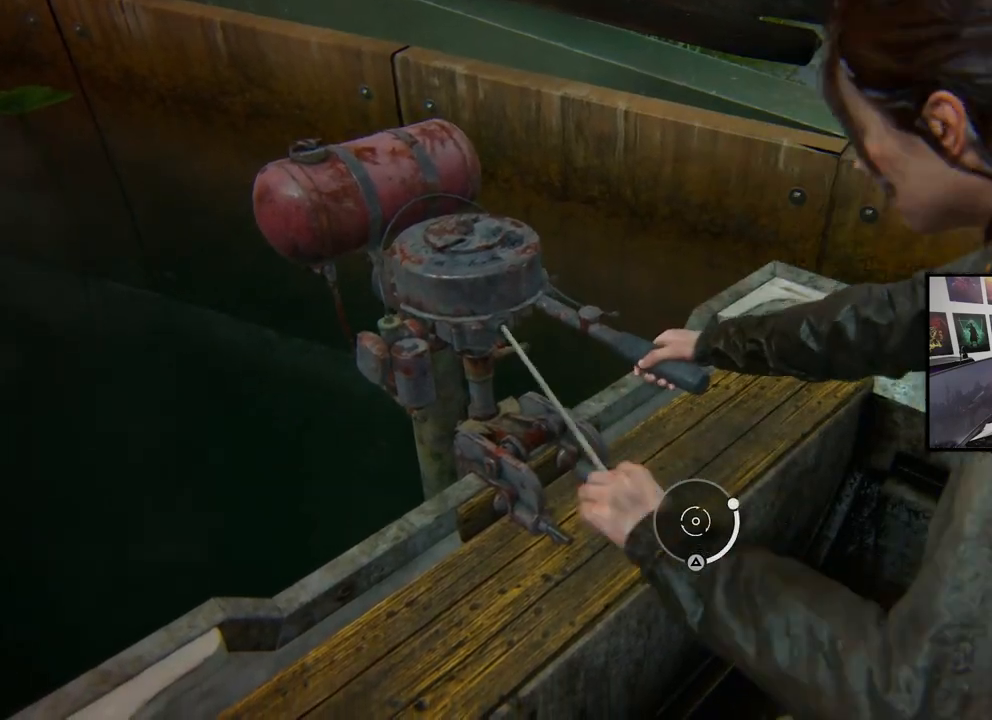
{"buttons": ["TRIANGLE"], "left_stick": "center", "right_stick": "center", "events": [[467, "TRIANGLE", "down"]]}
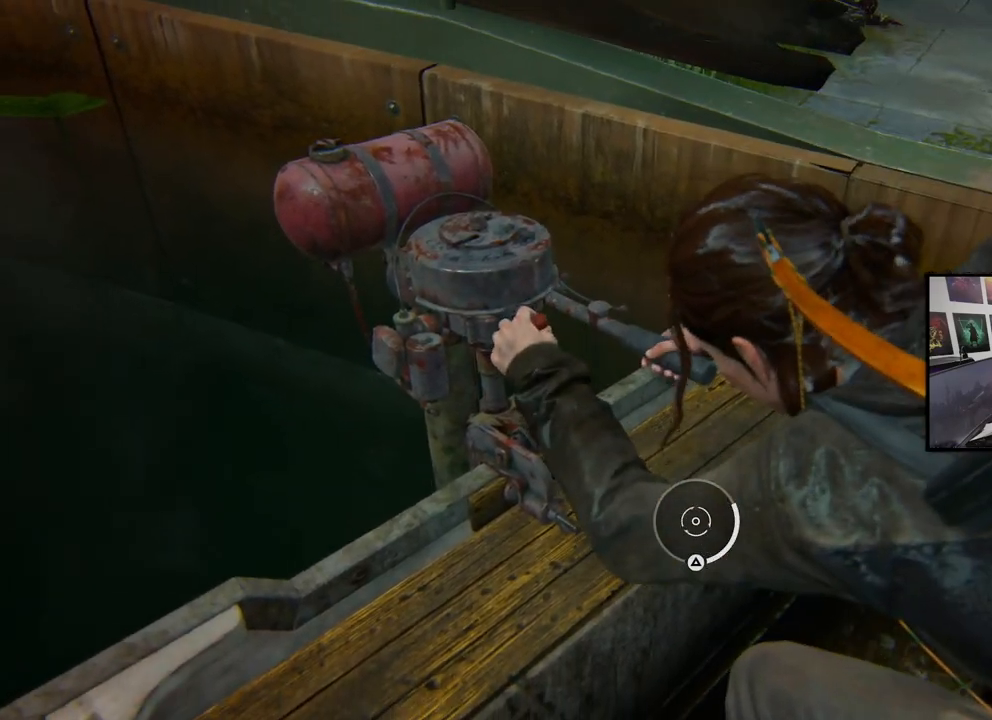
{"buttons": [], "left_stick": "center", "right_stick": "center", "events": [[67, "TRIANGLE", "up"]]}
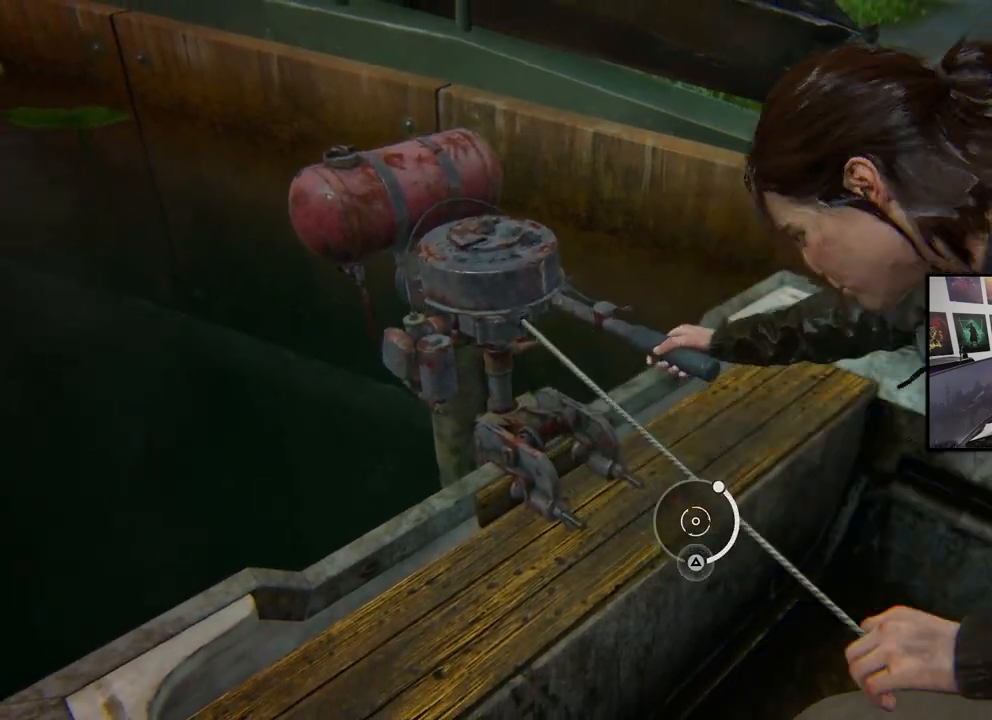
{"buttons": [], "left_stick": "center", "right_stick": "center", "events": []}
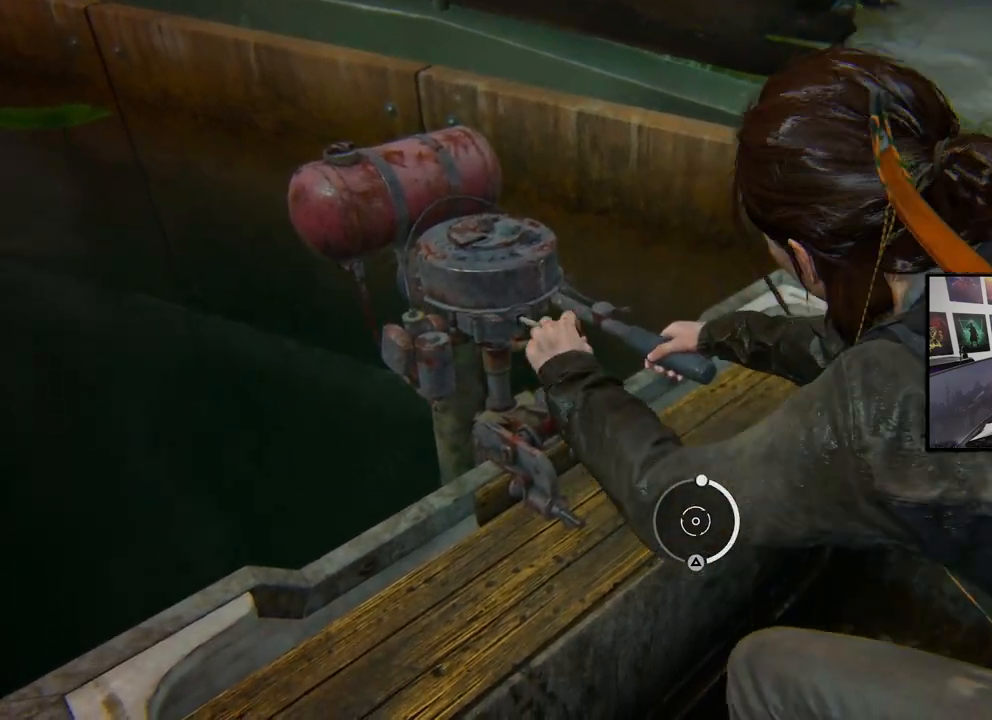
{"buttons": [], "left_stick": "center", "right_stick": "center", "events": []}
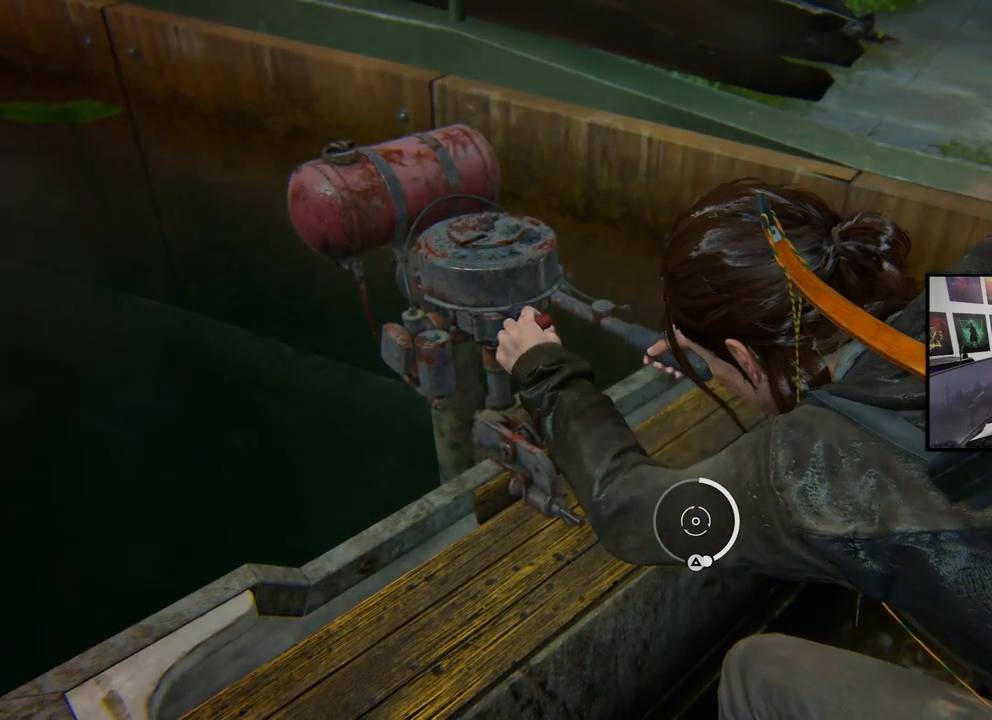
{"buttons": [], "left_stick": "center", "right_stick": "center", "events": [[100, "TRIANGLE", "down"], [200, "TRIANGLE", "up"]]}
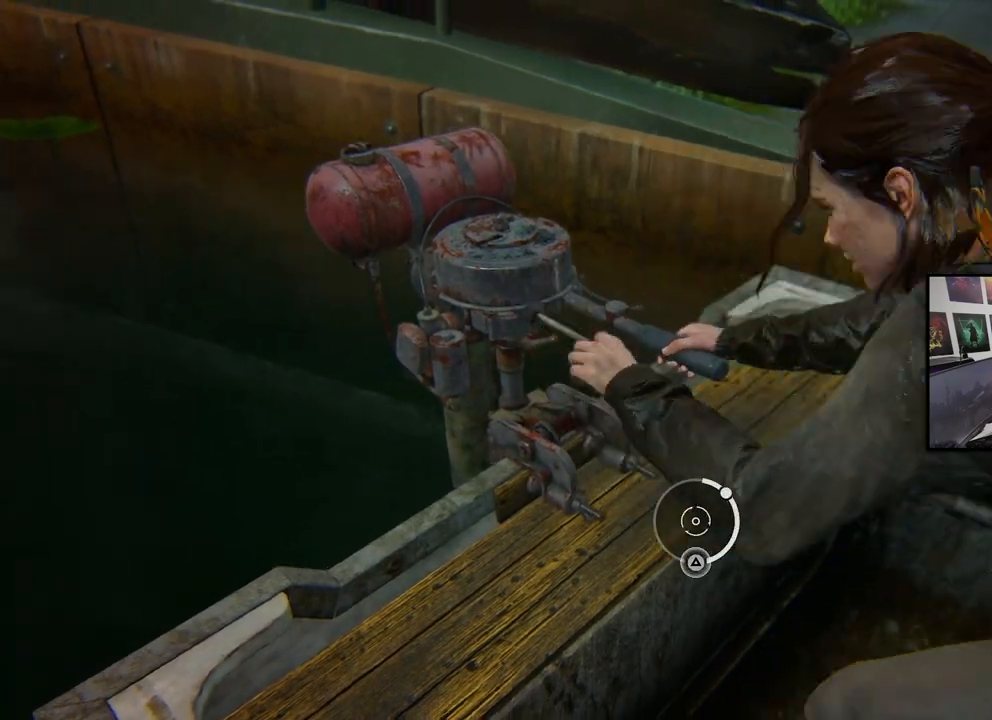
{"buttons": [], "left_stick": "center", "right_stick": "center", "events": []}
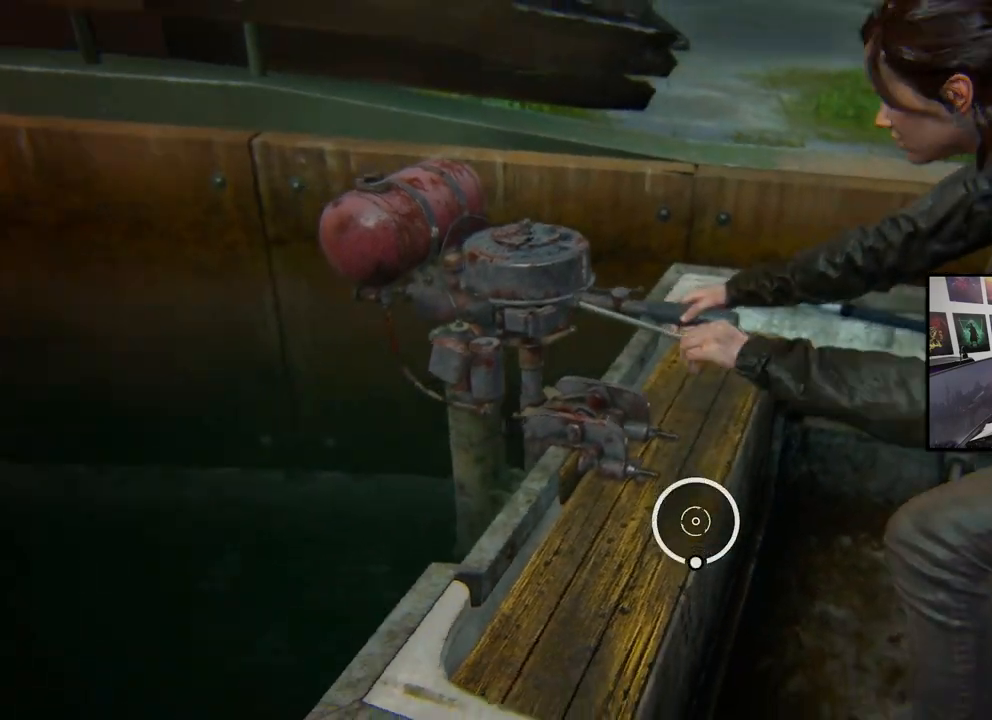
{"buttons": [], "left_stick": "center", "right_stick": "up-right", "events": [[300, "right_stick", "up-right"]]}